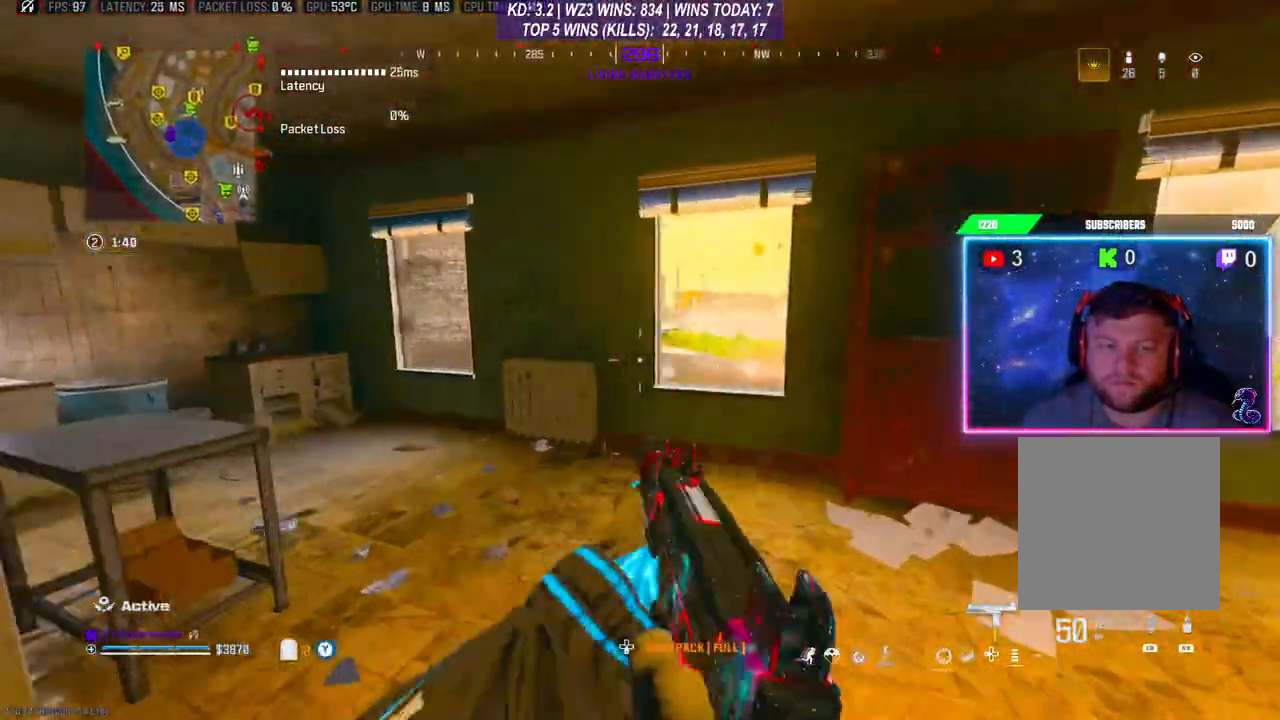
Gameplay with a controller (Xbox layout); each line is a JSON object with the inputs held at the frame after it. "events" lists button and stick changes between this image and that frame as [ms after this image, input, new state], when the widget could be followed in between.
{"buttons": [], "left_stick": "right", "right_stick": "center", "events": [[167, "left_stick", "center"], [167, "right_stick", "left"], [267, "right_stick", "center"], [367, "left_stick", "up-right"], [467, "left_stick", "right"]]}
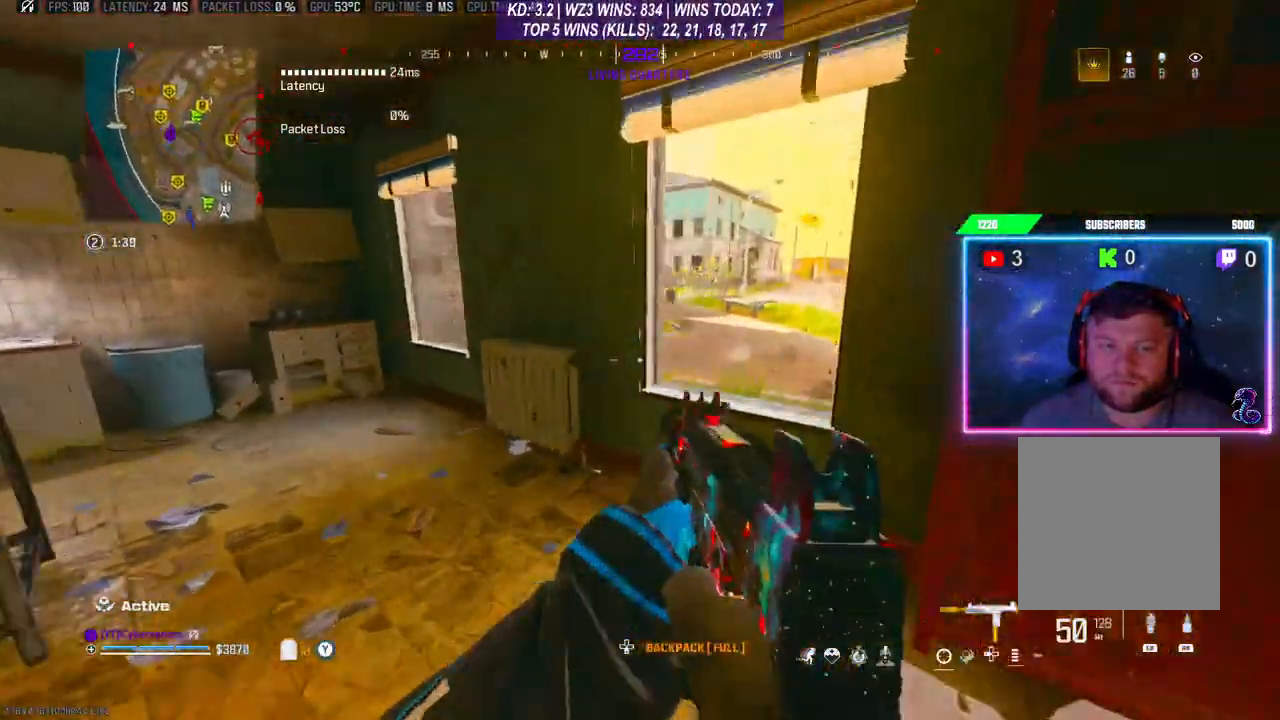
{"buttons": [], "left_stick": "left", "right_stick": "center", "events": [[100, "left_stick", "center"], [500, "left_stick", "left"]]}
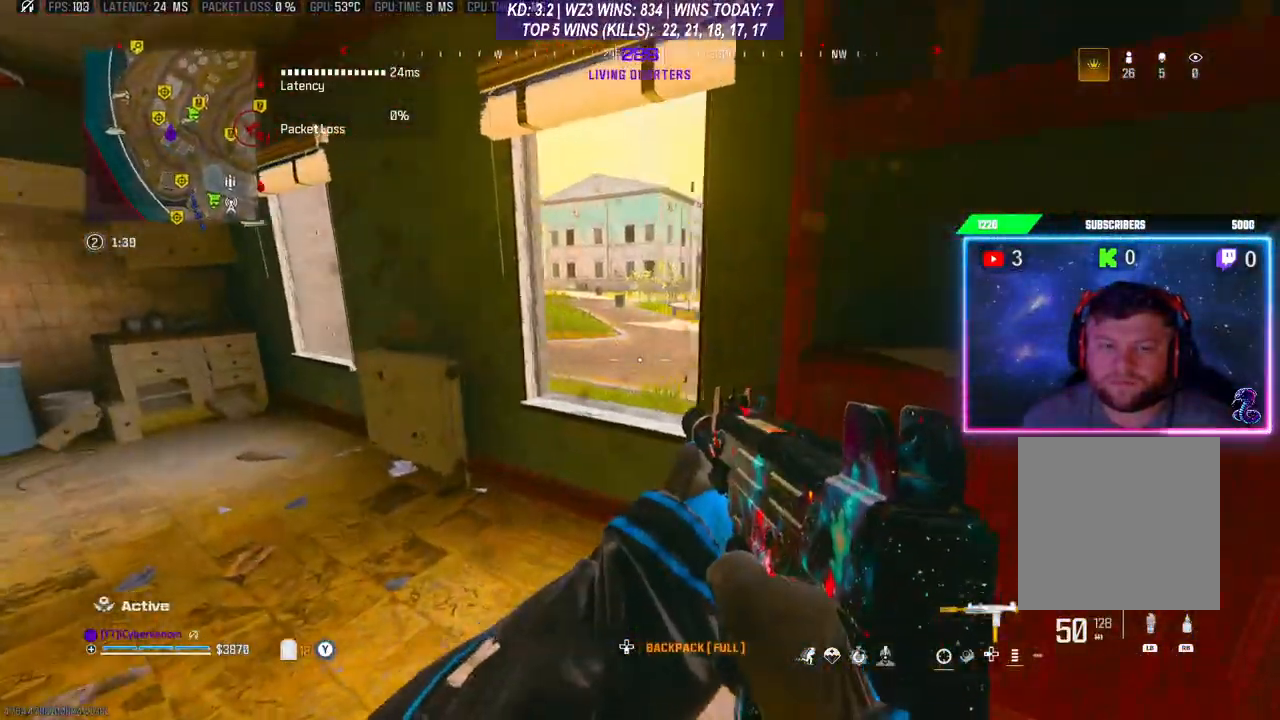
{"buttons": [], "left_stick": "center", "right_stick": "center", "events": [[333, "left_stick", "center"]]}
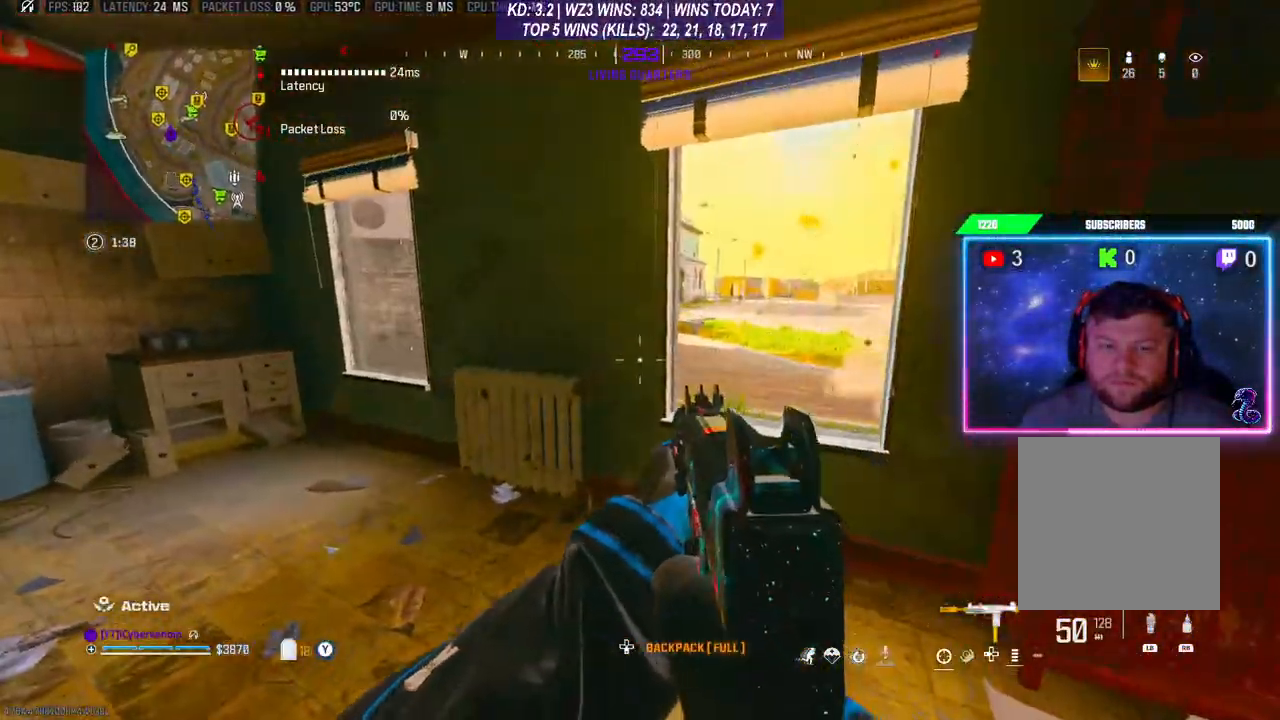
{"buttons": [], "left_stick": "up-left", "right_stick": "center", "events": [[100, "right_stick", "left"], [133, "left_stick", "down"], [200, "left_stick", "down-left"], [300, "left_stick", "left"], [500, "left_stick", "up-left"], [500, "right_stick", "center"]]}
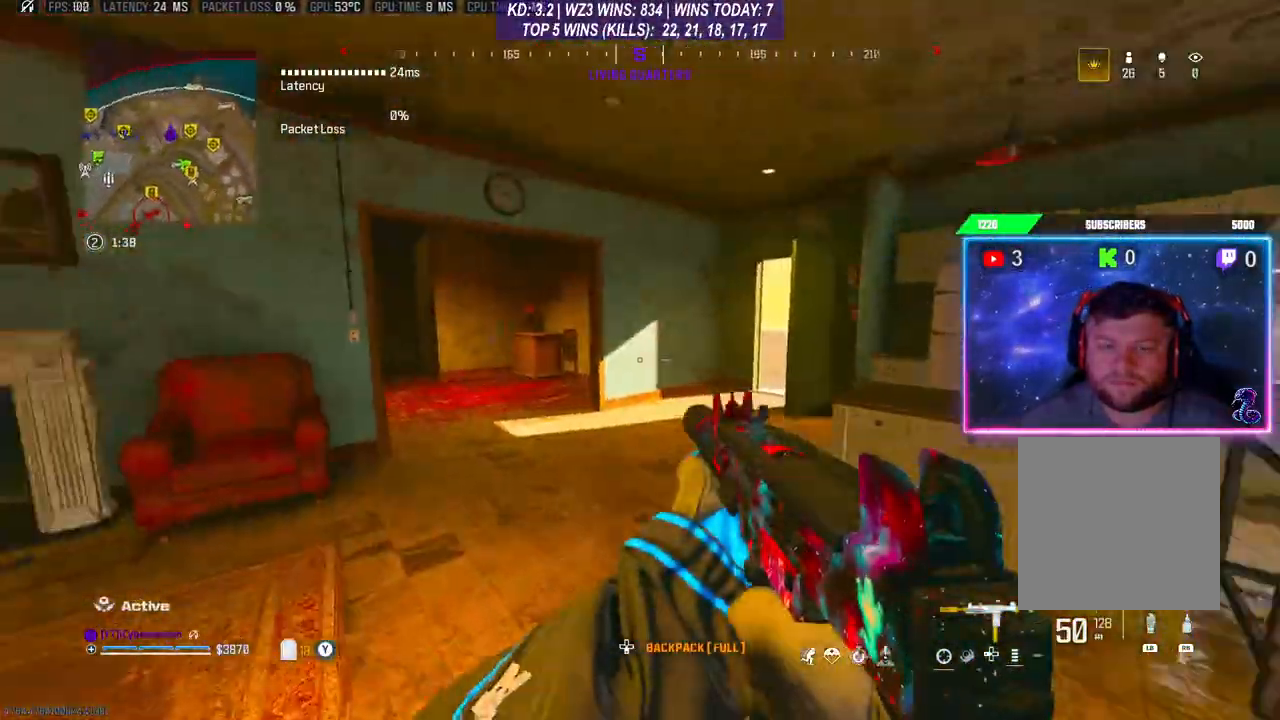
{"buttons": [], "left_stick": "up-left", "right_stick": "right", "events": [[200, "left_stick", "center"], [400, "left_stick", "up-left"], [500, "right_stick", "right"]]}
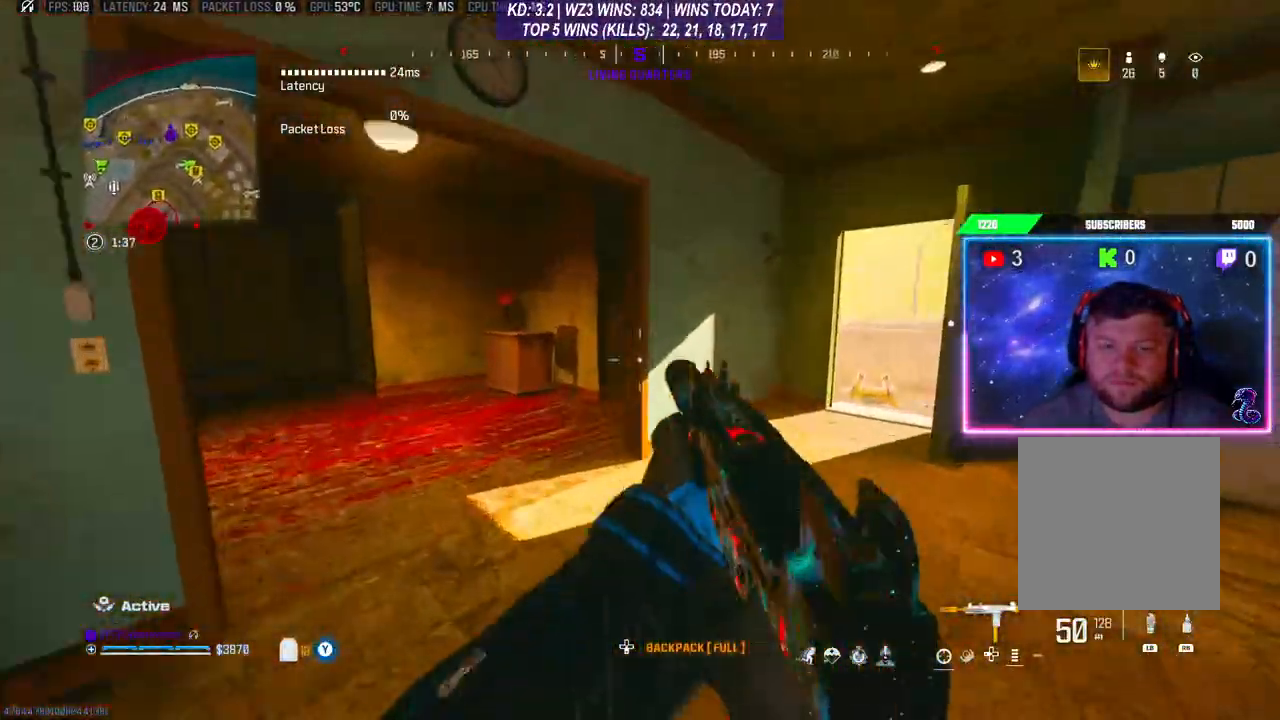
{"buttons": [], "left_stick": "left", "right_stick": "center", "events": [[233, "right_stick", "center"], [267, "left_stick", "left"]]}
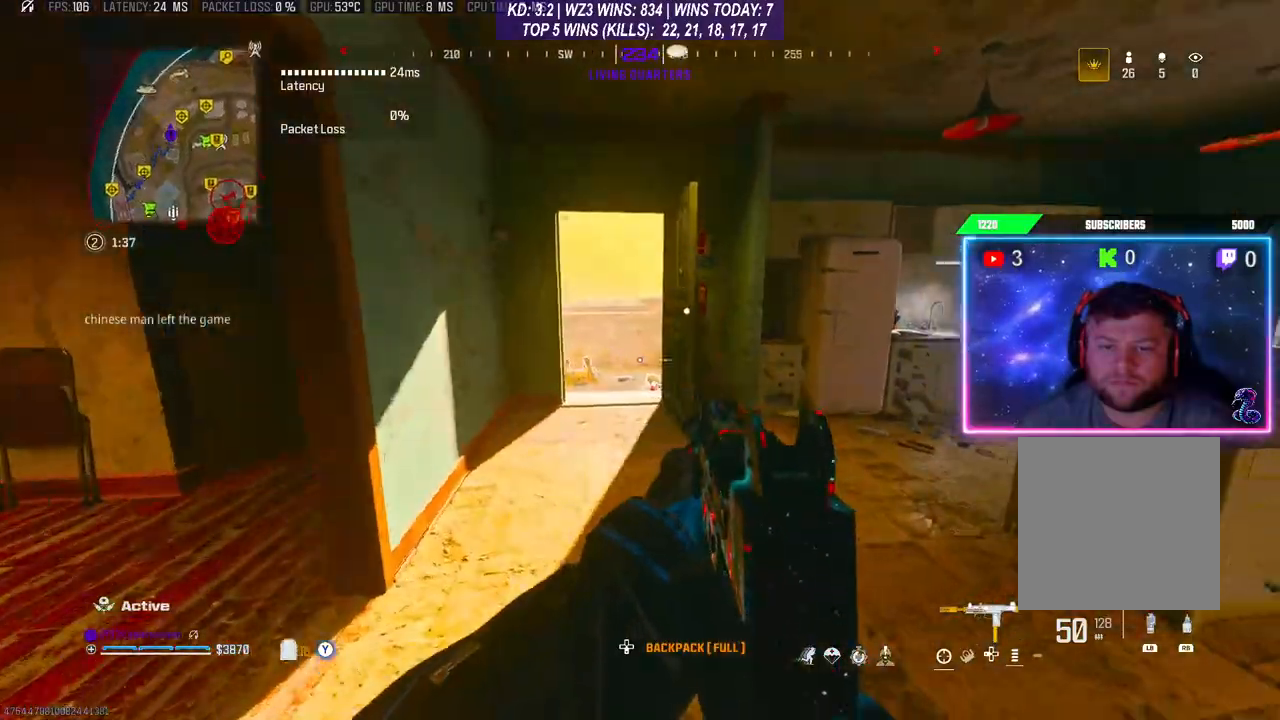
{"buttons": [], "left_stick": "up", "right_stick": "center", "events": [[33, "left_stick", "up-left"], [167, "L3", "down"], [167, "left_stick", "up"], [367, "L3", "up"]]}
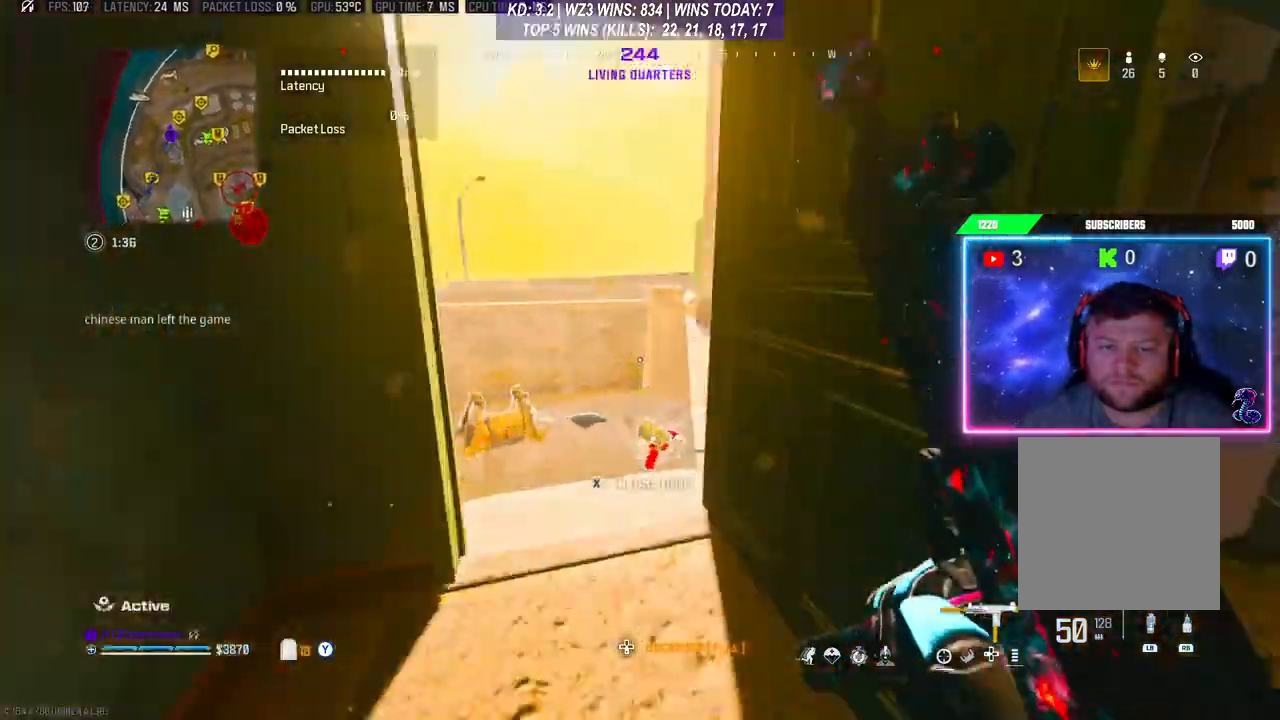
{"buttons": [], "left_stick": "center", "right_stick": "center", "events": [[267, "right_stick", "right"], [333, "left_stick", "left"], [433, "left_stick", "center"], [433, "right_stick", "center"]]}
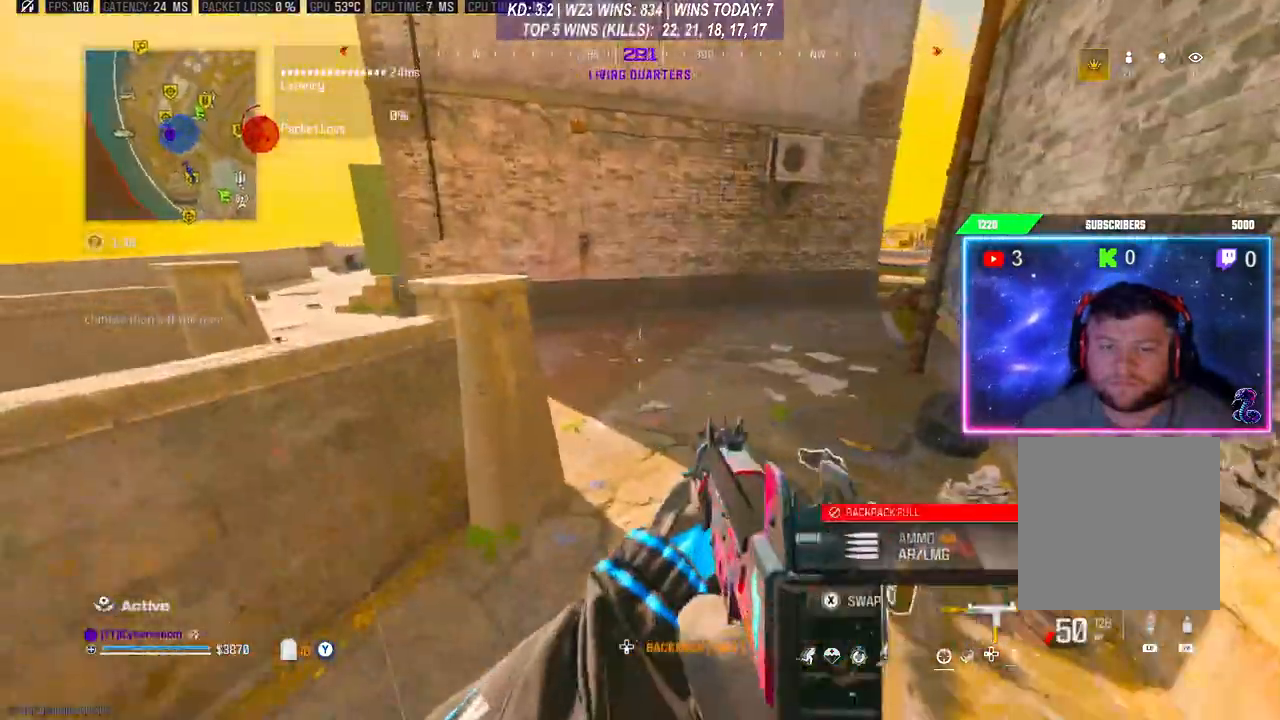
{"buttons": [], "left_stick": "center", "right_stick": "center", "events": [[100, "left_stick", "right"], [200, "right_stick", "down"], [233, "left_stick", "center"], [400, "right_stick", "center"]]}
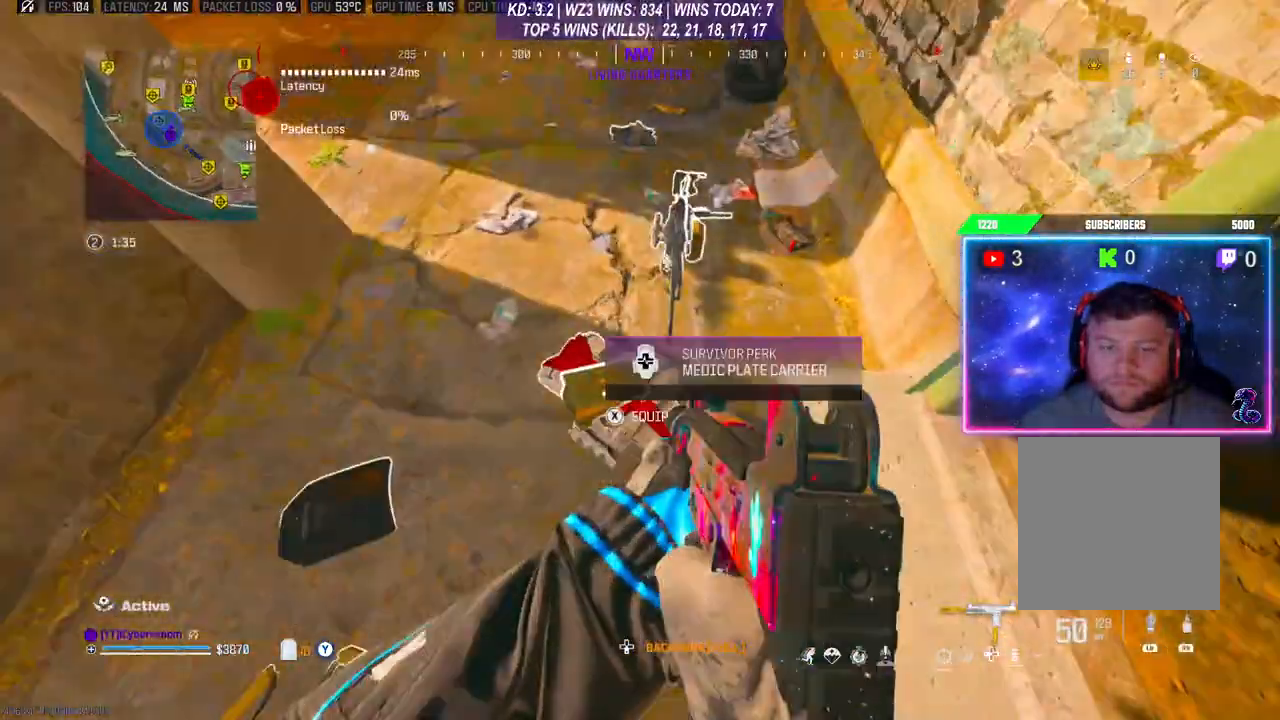
{"buttons": [], "left_stick": "right", "right_stick": "center", "events": [[267, "X", "down"], [333, "X", "up"], [500, "left_stick", "right"]]}
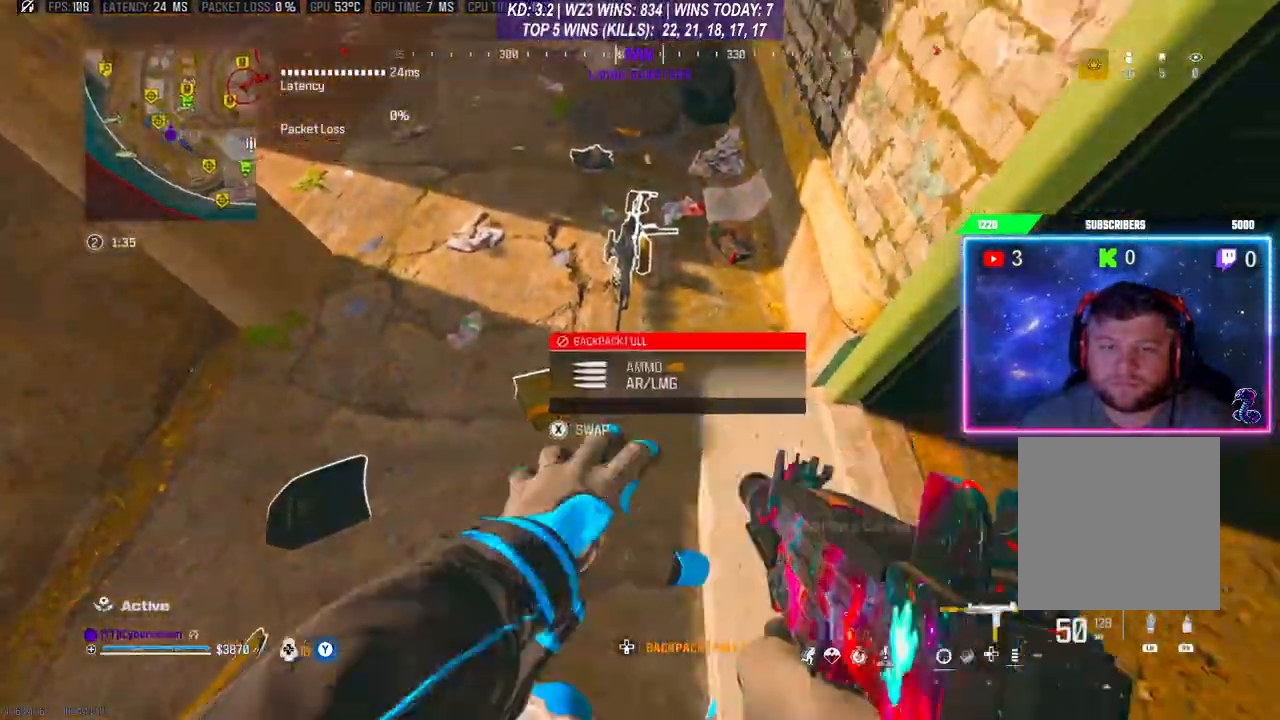
{"buttons": [], "left_stick": "up-right", "right_stick": "center", "events": [[133, "right_stick", "up-right"], [267, "right_stick", "center"], [333, "left_stick", "up-right"]]}
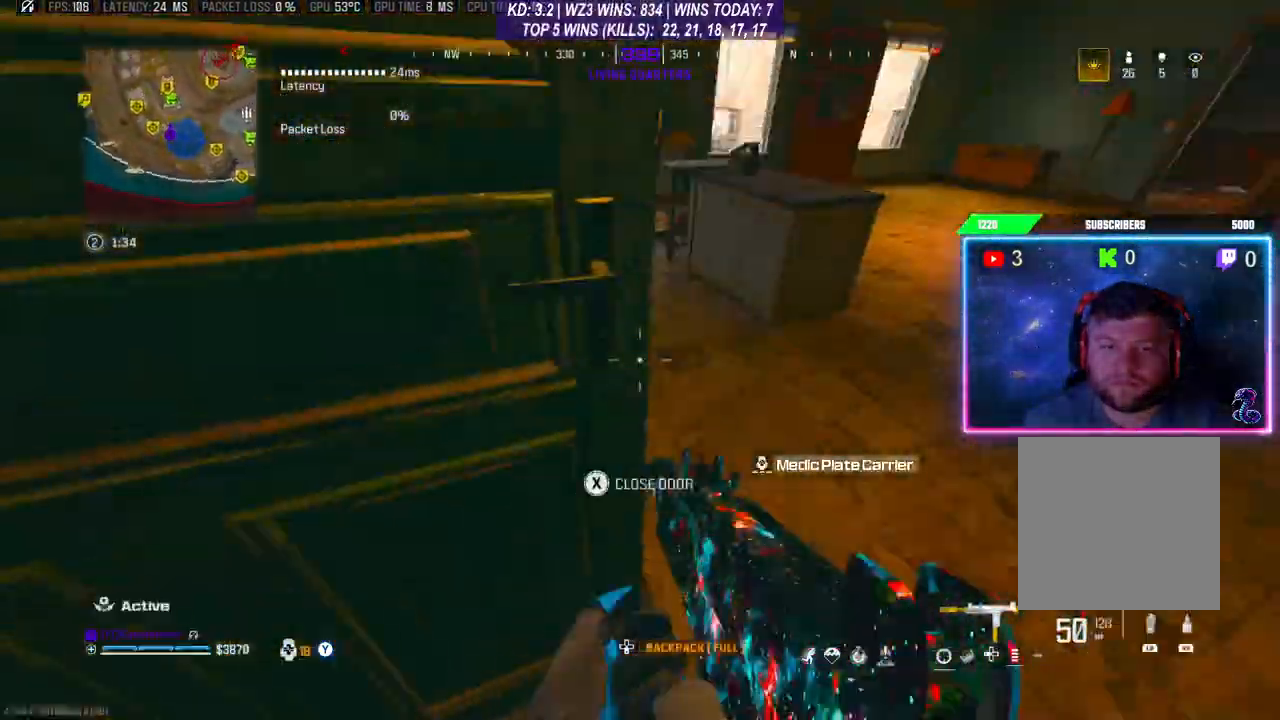
{"buttons": [], "left_stick": "center", "right_stick": "center", "events": [[67, "left_stick", "down-right"], [133, "left_stick", "down-left"], [200, "X", "down"], [267, "X", "up"], [267, "left_stick", "center"]]}
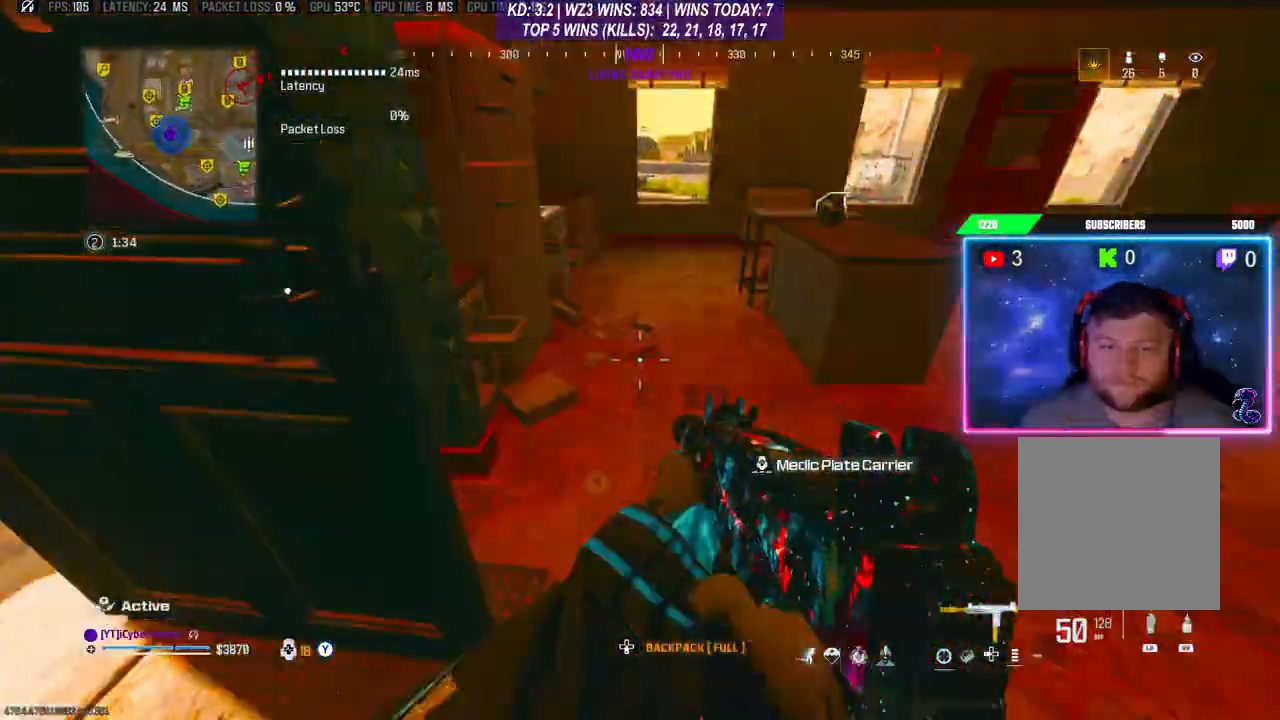
{"buttons": [], "left_stick": "up-right", "right_stick": "center", "events": [[100, "left_stick", "right"], [267, "left_stick", "up-right"], [300, "L3", "down"], [433, "L3", "up"]]}
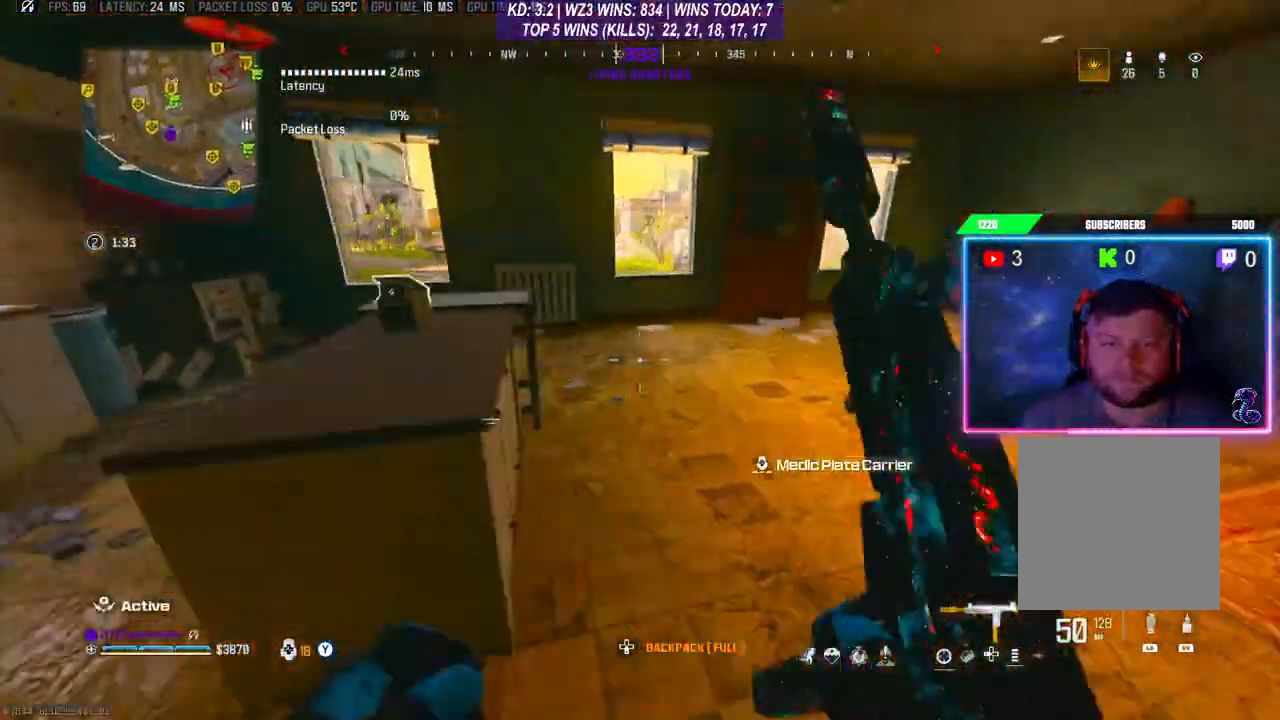
{"buttons": [], "left_stick": "up-right", "right_stick": "center", "events": [[100, "left_stick", "center"], [267, "left_stick", "up-right"]]}
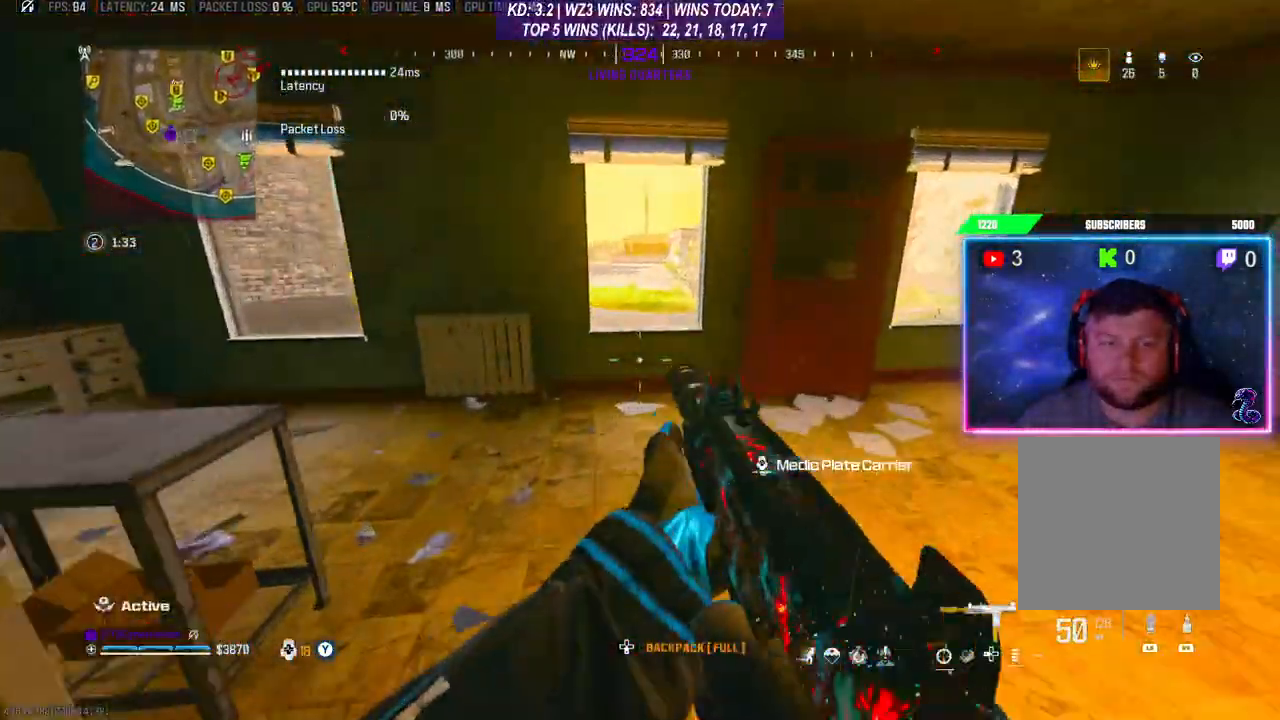
{"buttons": [], "left_stick": "up-right", "right_stick": "center", "events": []}
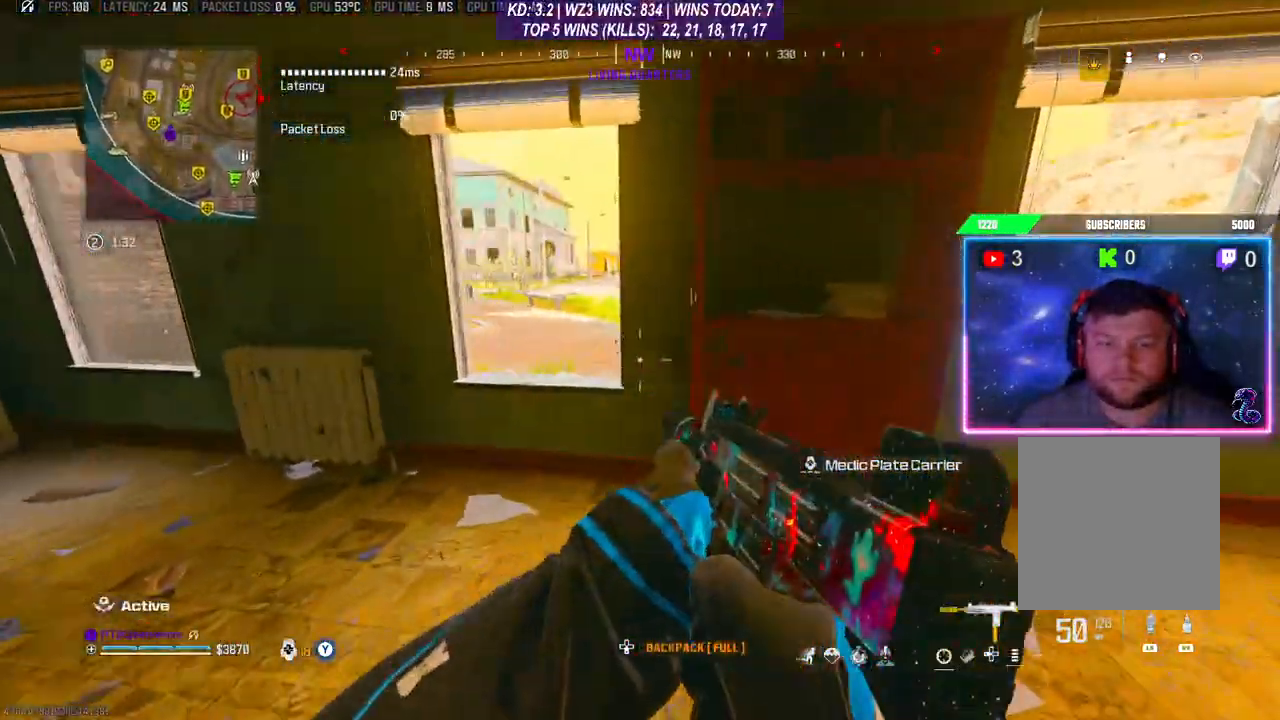
{"buttons": [], "left_stick": "up-right", "right_stick": "center", "events": []}
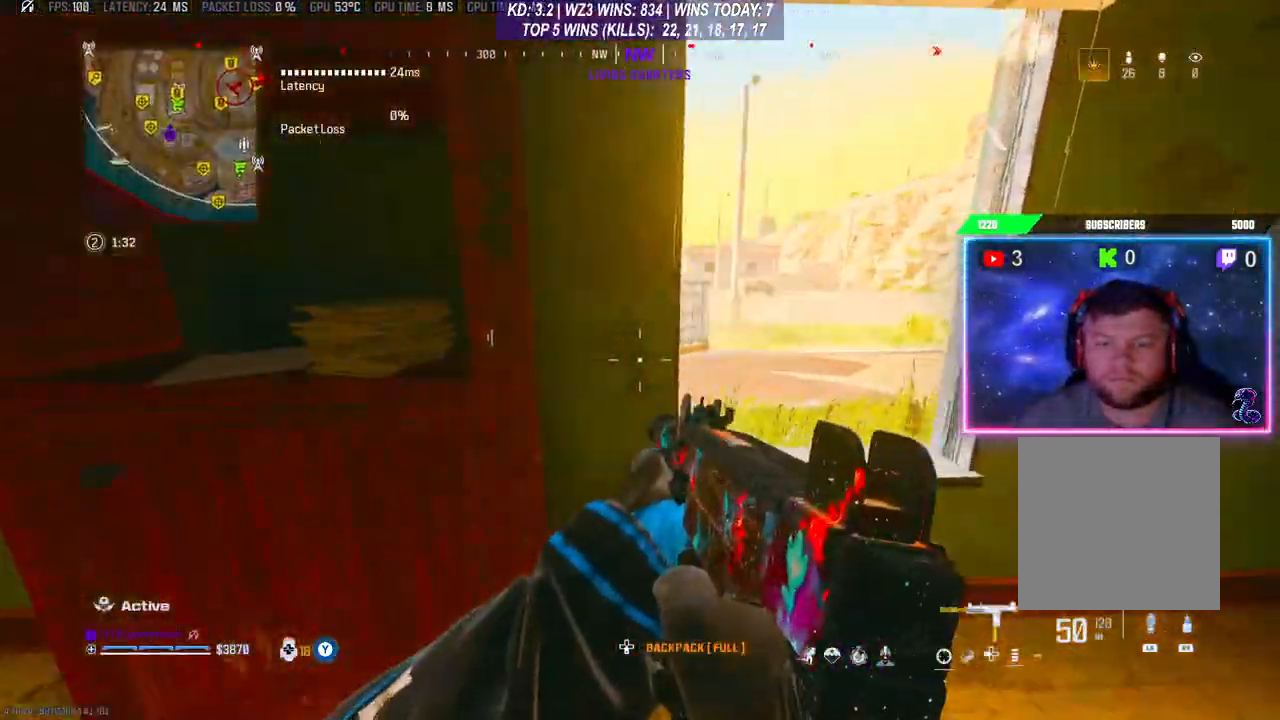
{"buttons": [], "left_stick": "center", "right_stick": "center", "events": [[233, "left_stick", "center"]]}
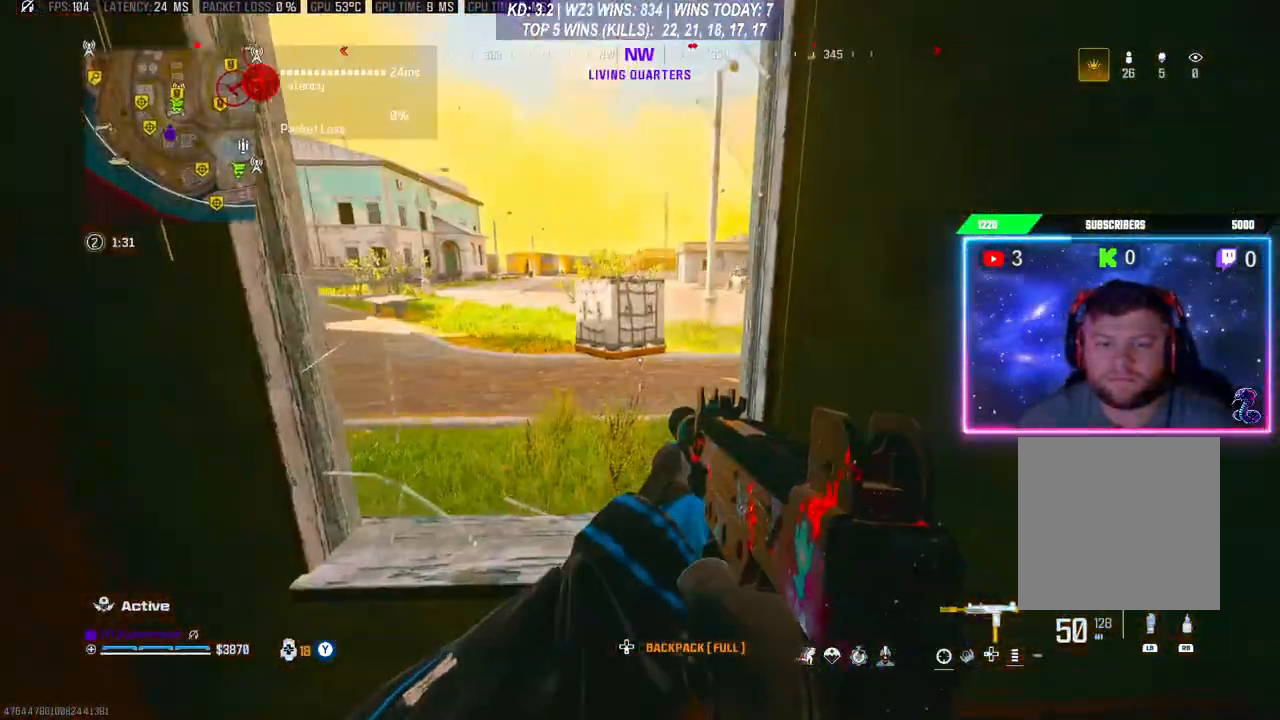
{"buttons": [], "left_stick": "center", "right_stick": "center", "events": [[300, "right_stick", "left"], [433, "right_stick", "center"]]}
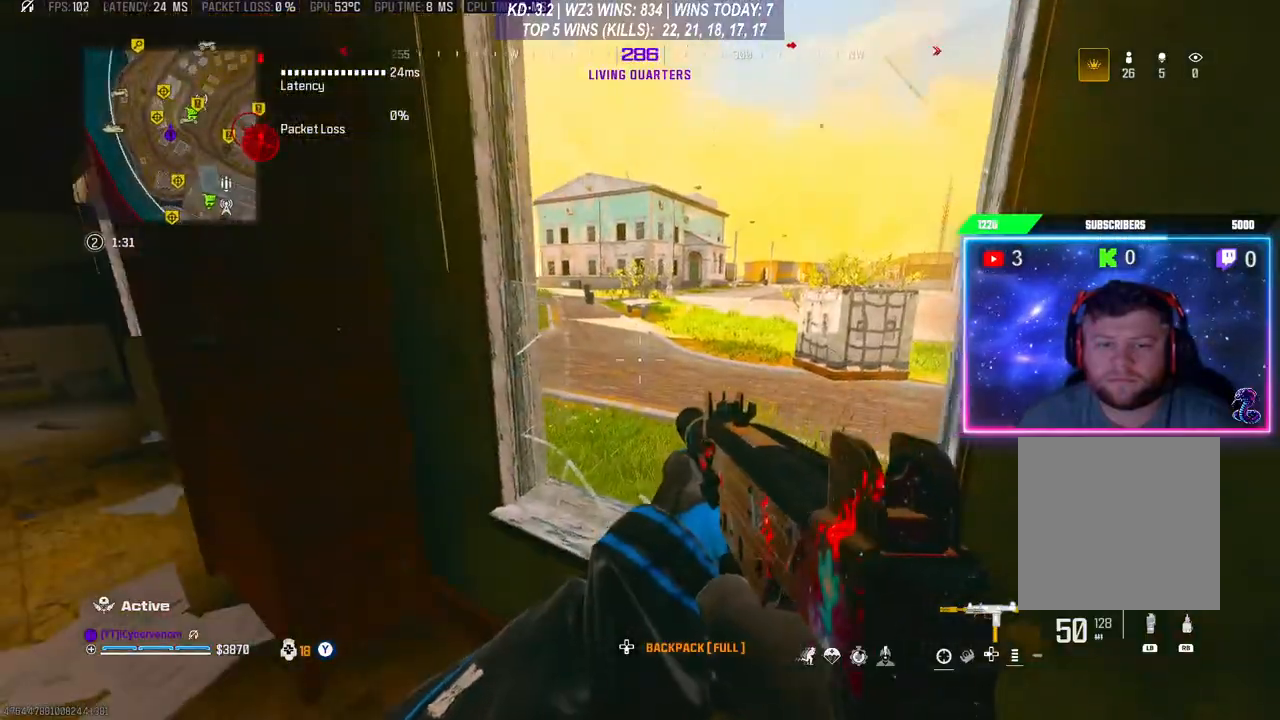
{"buttons": [], "left_stick": "down-left", "right_stick": "center", "events": [[233, "left_stick", "left"], [233, "right_stick", "right"], [433, "left_stick", "down-left"], [500, "right_stick", "center"]]}
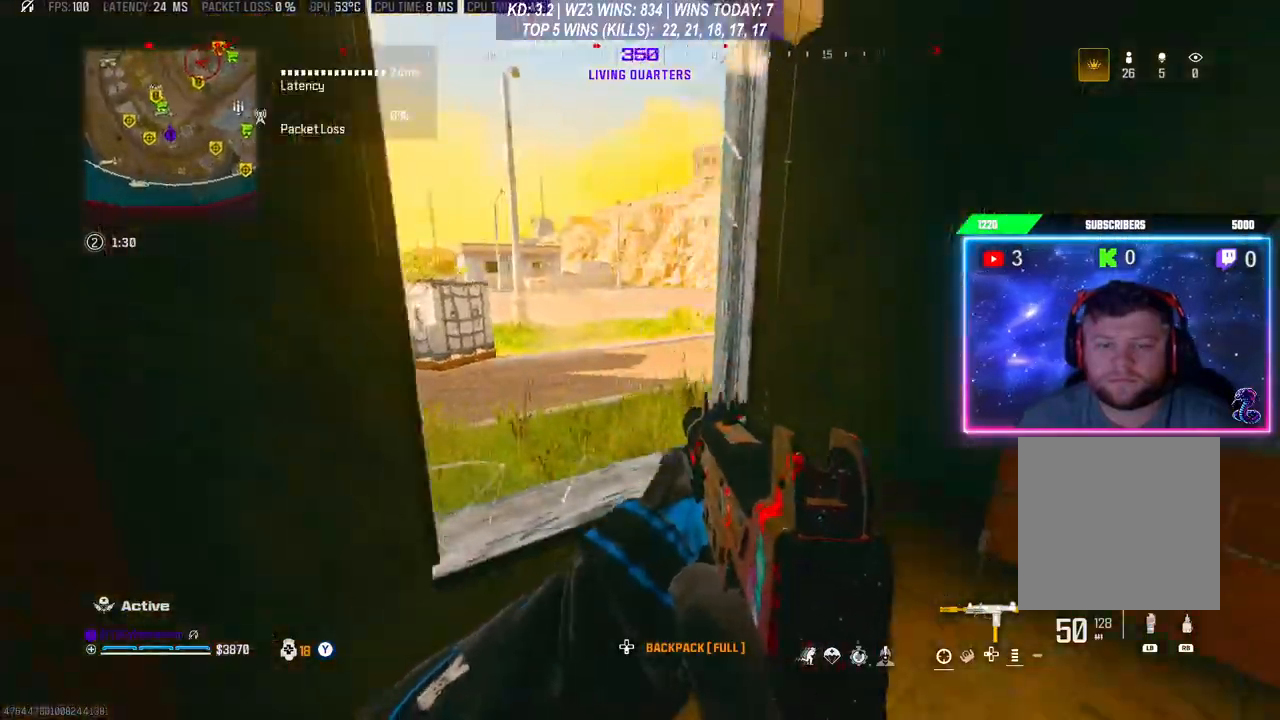
{"buttons": [], "left_stick": "center", "right_stick": "center", "events": [[467, "left_stick", "center"]]}
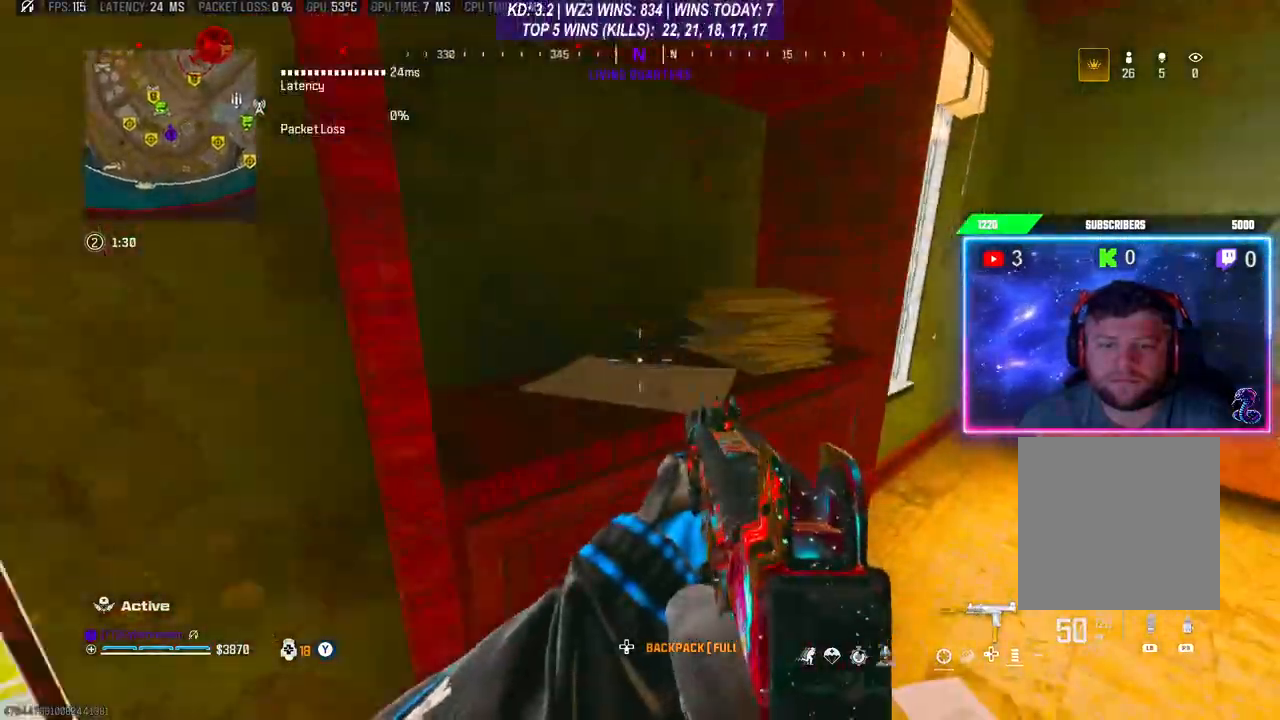
{"buttons": [], "left_stick": "center", "right_stick": "right", "events": [[267, "right_stick", "right"]]}
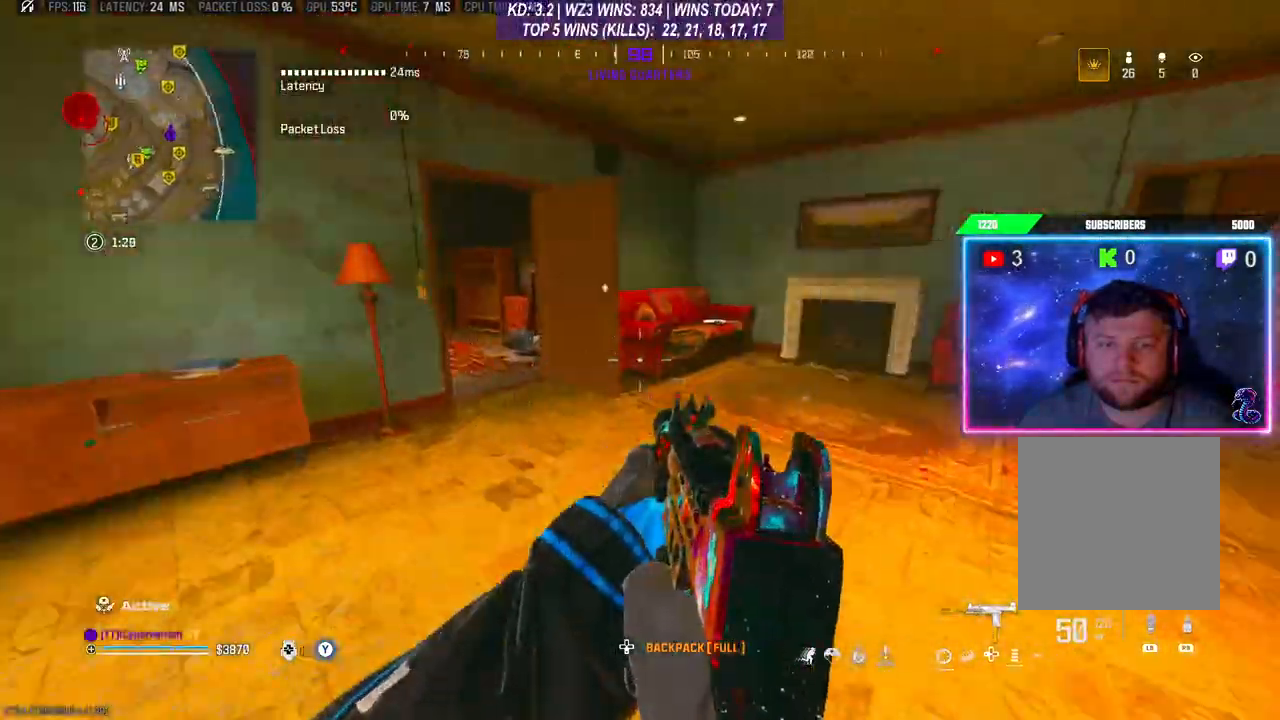
{"buttons": [], "left_stick": "center", "right_stick": "right", "events": [[67, "right_stick", "center"], [333, "right_stick", "right"]]}
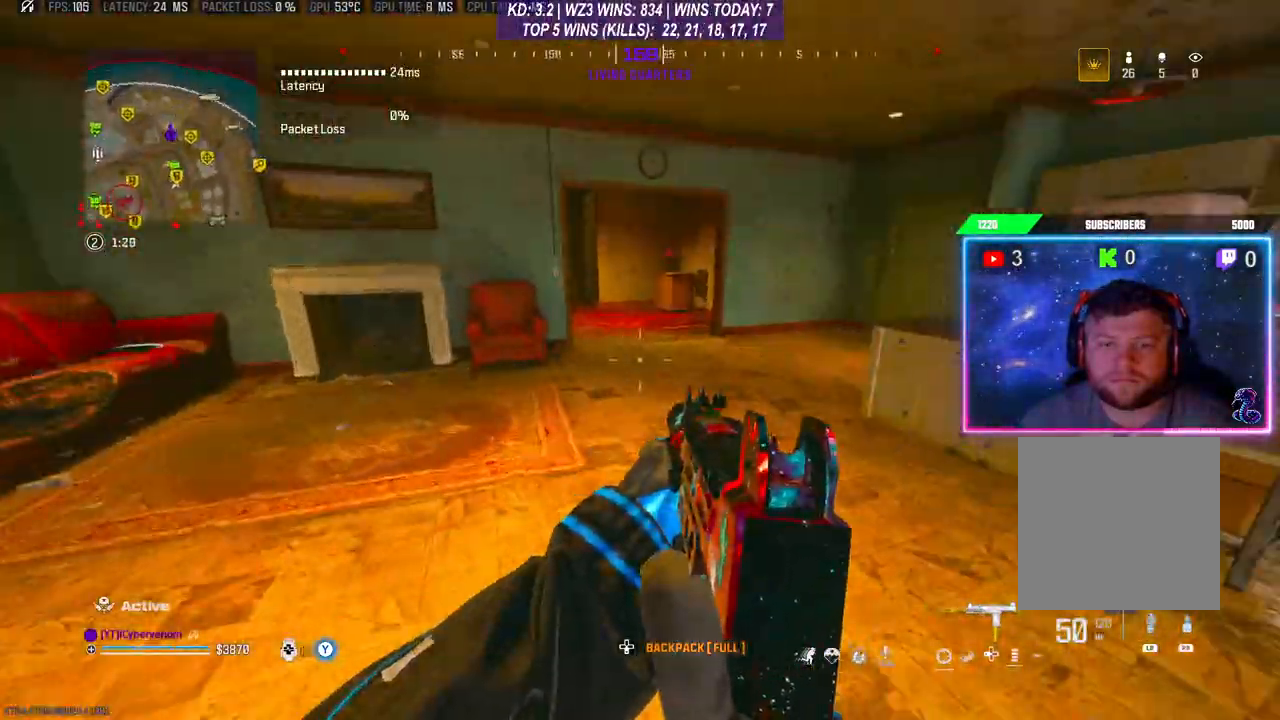
{"buttons": [], "left_stick": "center", "right_stick": "center", "events": [[67, "right_stick", "center"]]}
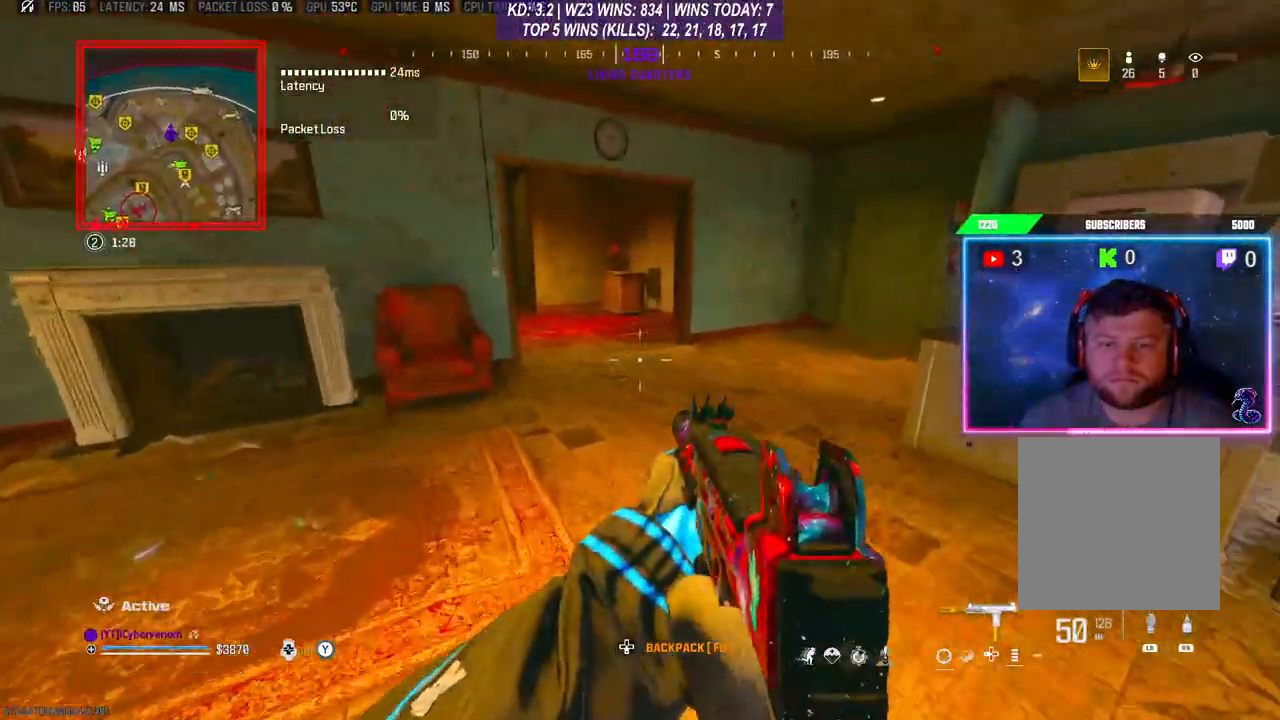
{"buttons": ["L3"], "left_stick": "up", "right_stick": "center", "events": [[233, "left_stick", "up"], [400, "L3", "down"]]}
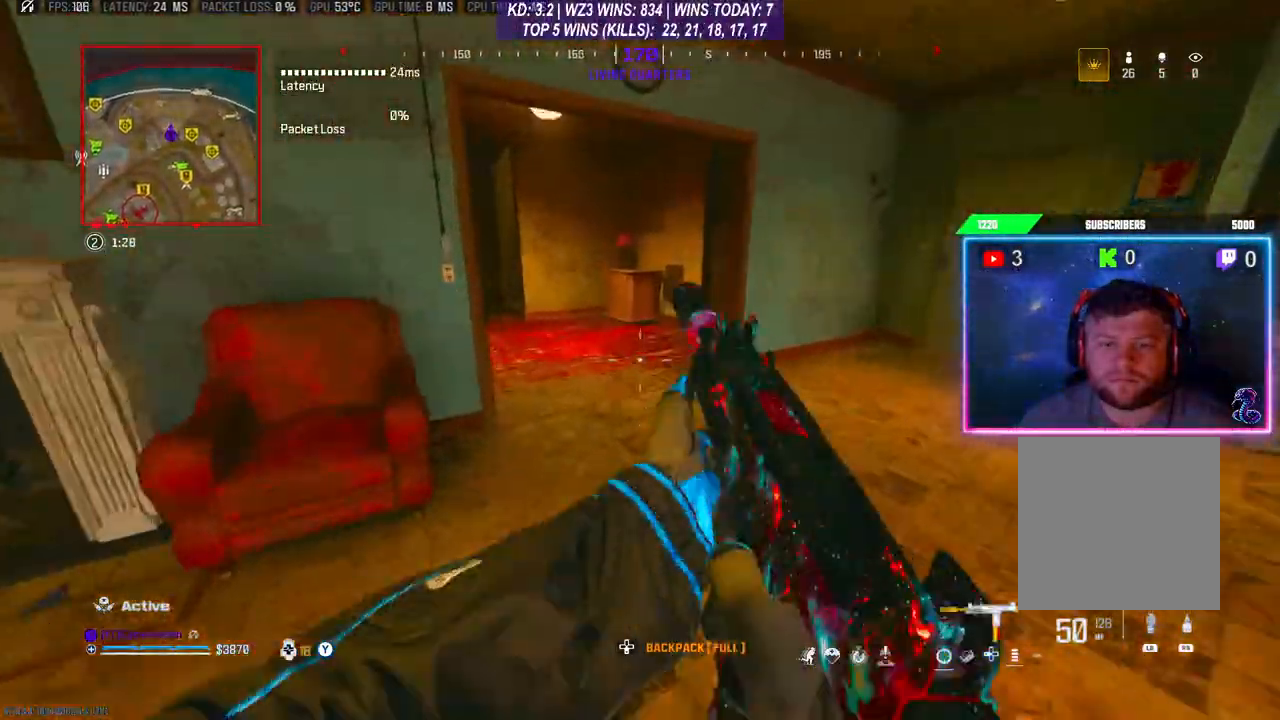
{"buttons": [], "left_stick": "up-right", "right_stick": "center", "events": [[33, "L3", "up"], [100, "R3", "down"], [133, "left_stick", "up-right"], [233, "R3", "up"], [267, "A", "down"], [367, "A", "up"]]}
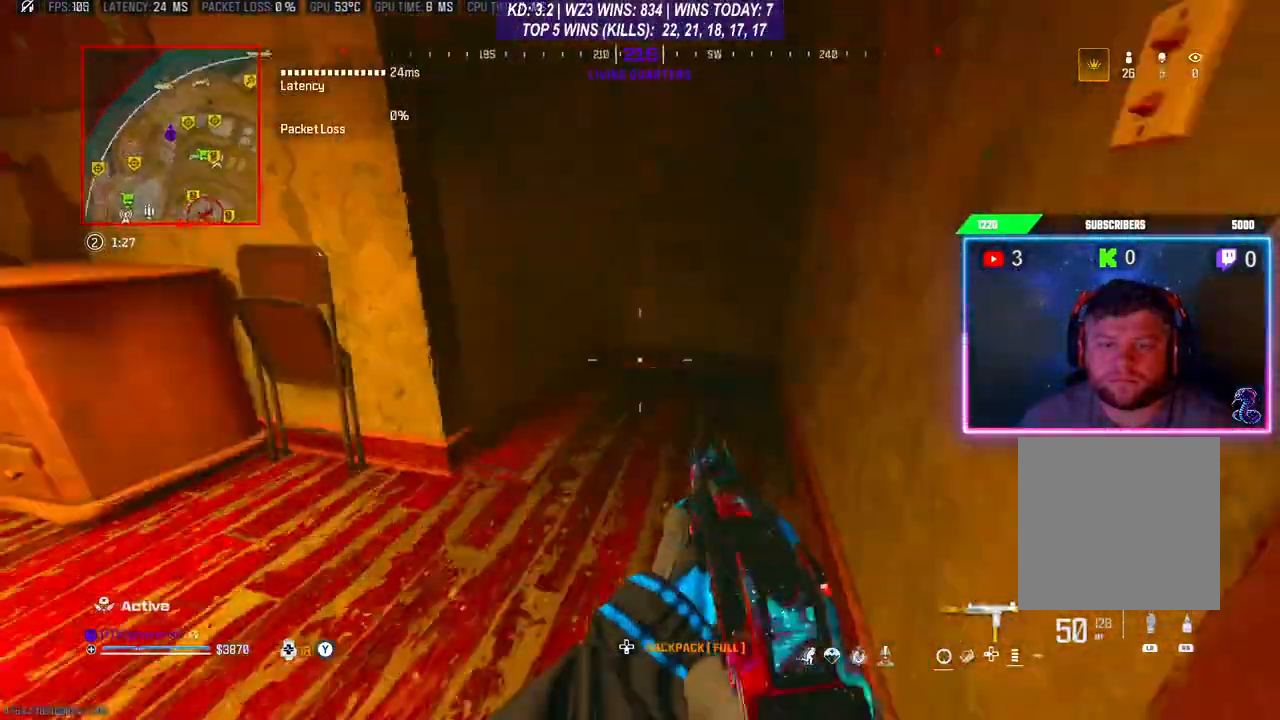
{"buttons": [], "left_stick": "up", "right_stick": "down-left", "events": [[67, "L3", "down"], [133, "right_stick", "left"], [233, "L3", "up"], [400, "R3", "down"], [400, "left_stick", "up"], [500, "R3", "up"], [500, "right_stick", "down-left"]]}
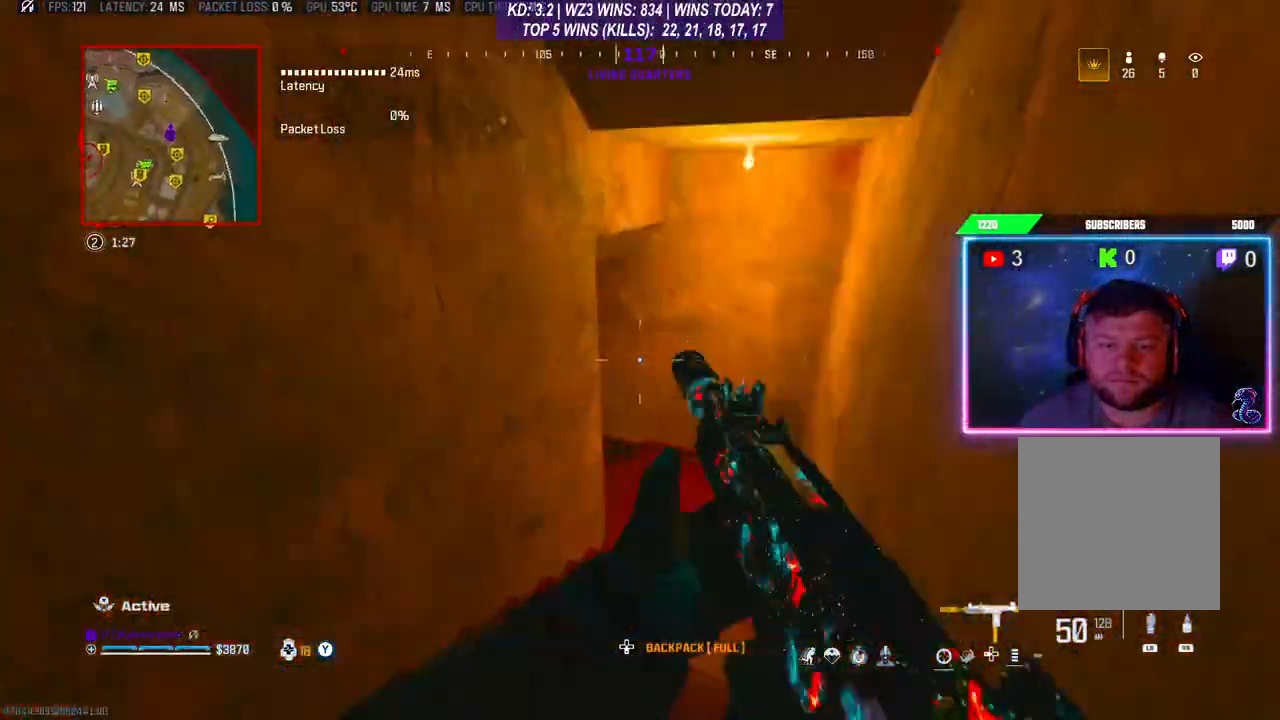
{"buttons": ["L3"], "left_stick": "up", "right_stick": "left", "events": [[33, "A", "down"], [133, "A", "up"], [267, "L3", "down"], [333, "right_stick", "left"], [367, "L3", "up"], [433, "L3", "down"]]}
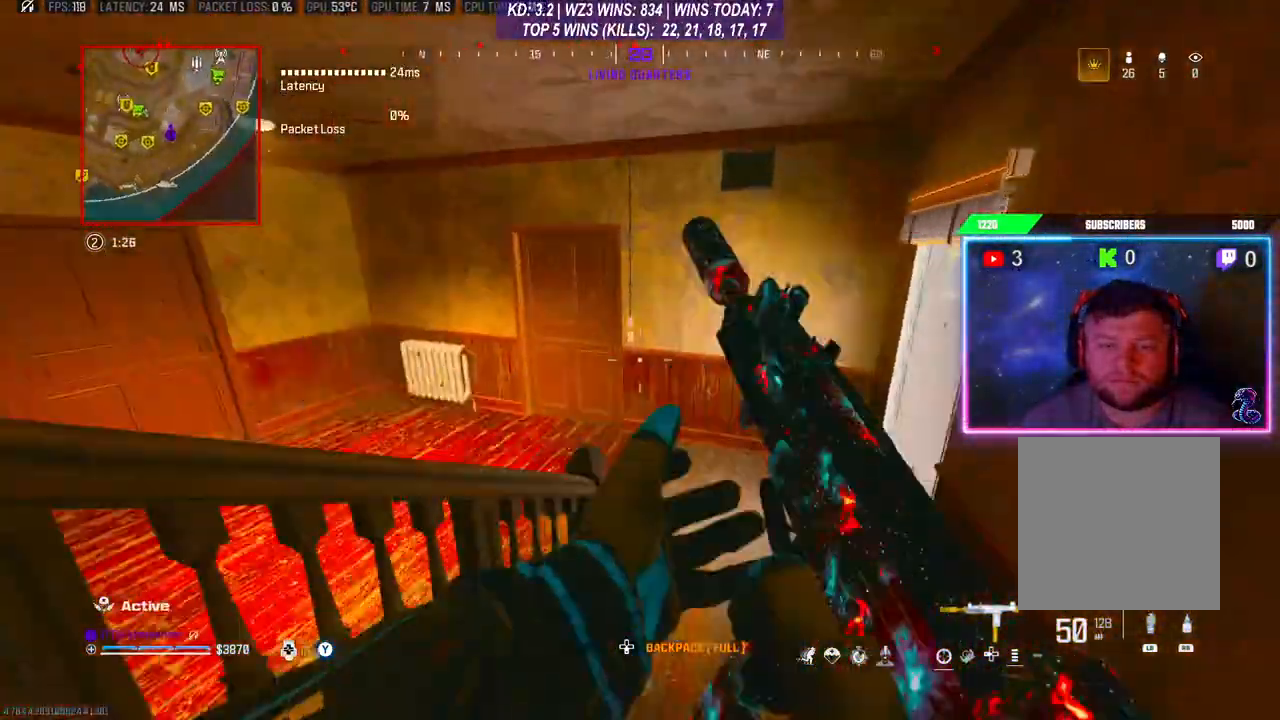
{"buttons": [], "left_stick": "up", "right_stick": "center", "events": [[67, "L3", "up"], [300, "right_stick", "down-left"], [333, "L3", "down"], [400, "right_stick", "center"], [433, "L3", "up"]]}
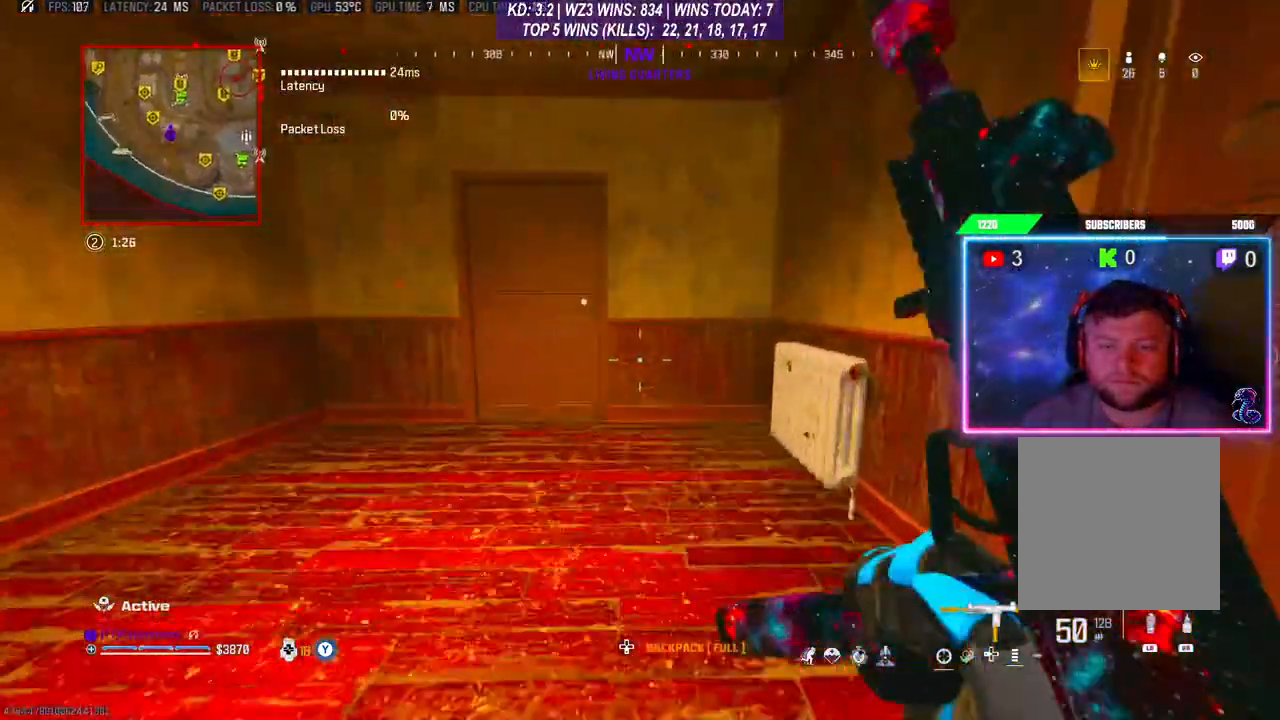
{"buttons": ["L3"], "left_stick": "up", "right_stick": "right", "events": [[467, "L3", "down"], [467, "right_stick", "right"]]}
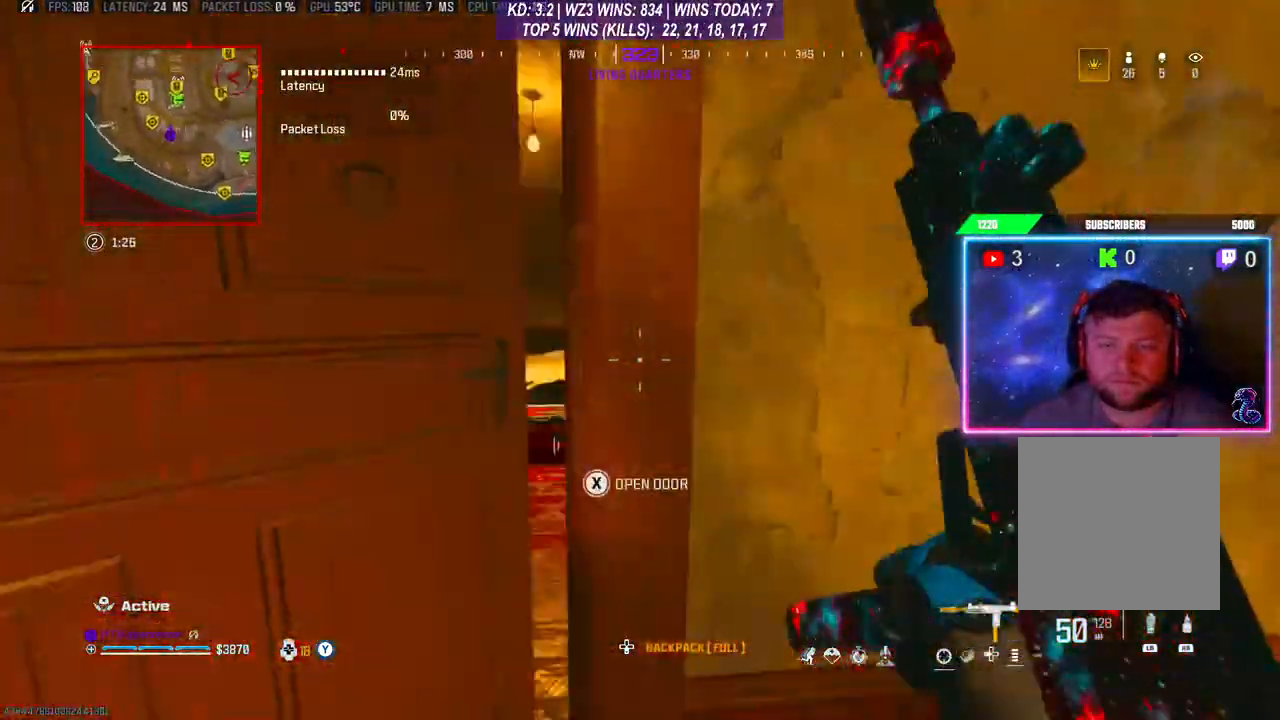
{"buttons": [], "left_stick": "up-left", "right_stick": "center", "events": [[67, "right_stick", "down"], [100, "L3", "up"], [133, "right_stick", "center"], [167, "left_stick", "down-left"], [333, "left_stick", "up-left"]]}